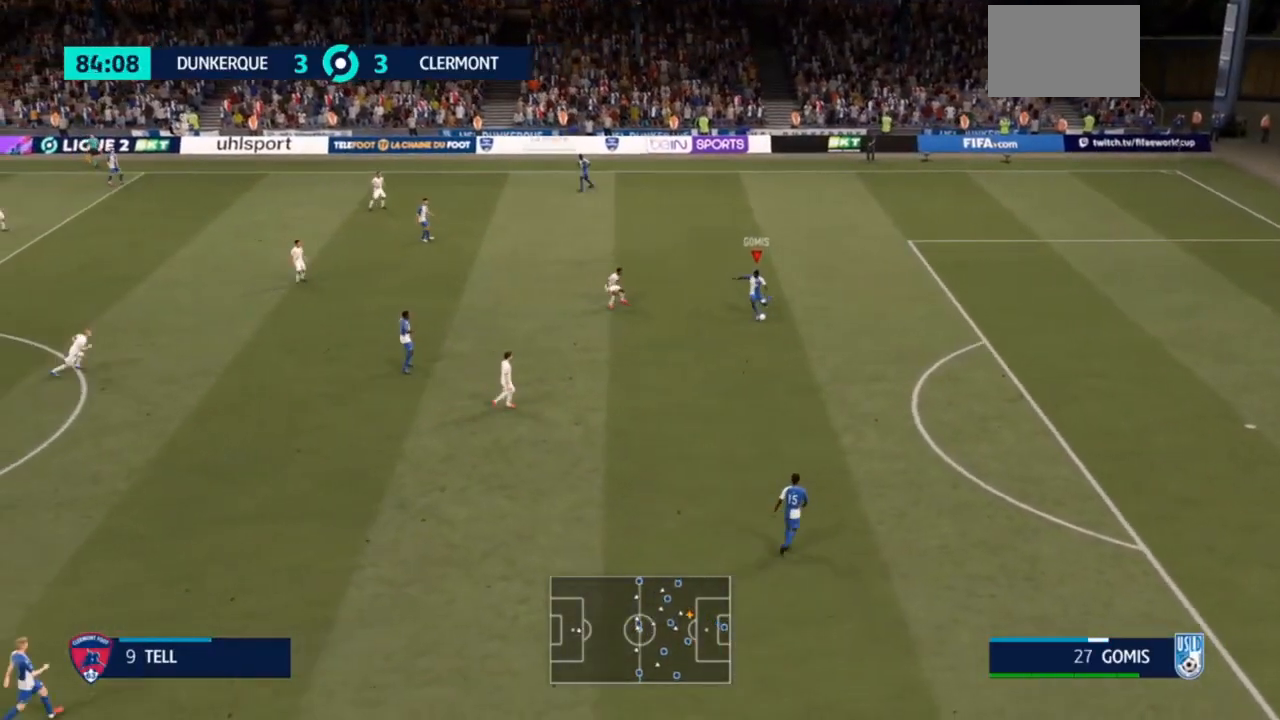
Gameplay with a controller (PlayStation layout); each line is a JSON object with the inputs held at the frame after it (dt_ms = milliseconds from this image to that frame). "events" lists button and stick changes between this image and that frame as [ms after this image, input, new state], when the widget could be followed in between. Not read: L3.
{"dt_ms": 500, "buttons": [], "left_stick": "center", "right_stick": "center", "events": [[67, "left_stick", "down"], [167, "left_stick", "center"]]}
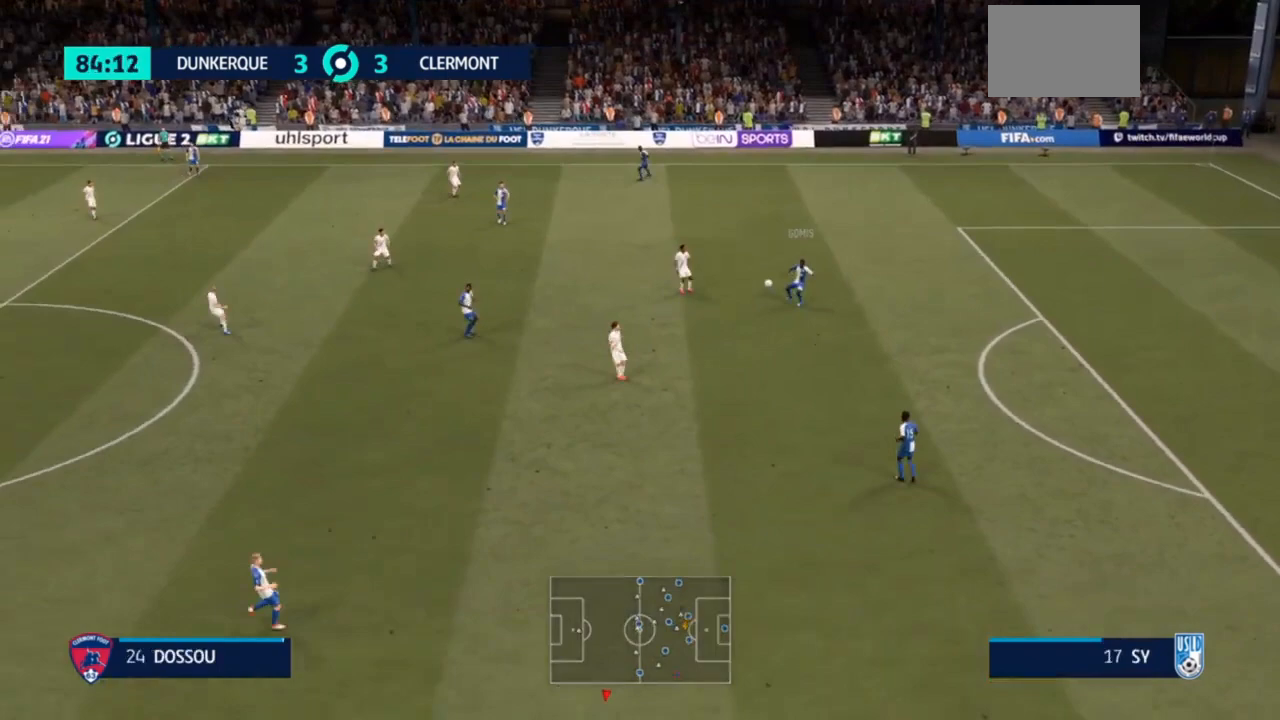
{"dt_ms": 500, "buttons": [], "left_stick": "center", "right_stick": "center", "events": []}
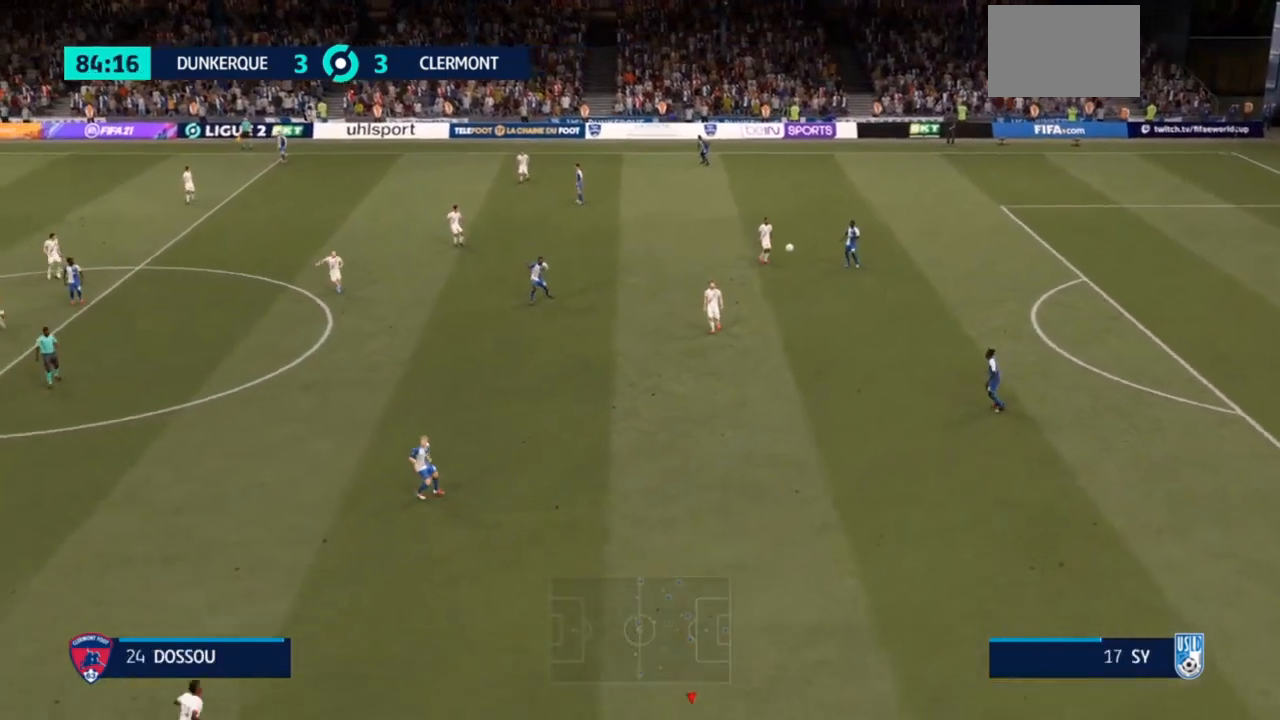
{"dt_ms": 500, "buttons": [], "left_stick": "left", "right_stick": "center", "events": [[267, "left_stick", "left"]]}
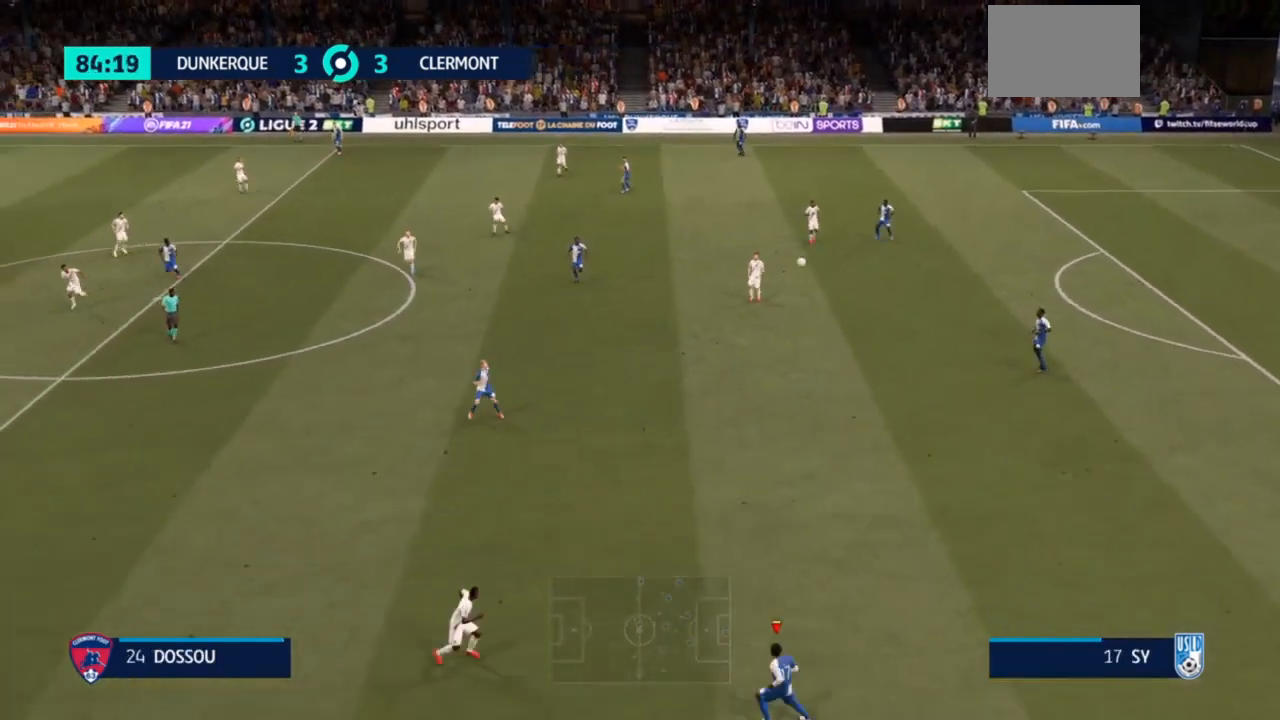
{"dt_ms": 500, "buttons": [], "left_stick": "up-left", "right_stick": "center", "events": [[33, "CROSS", "down"], [67, "left_stick", "up-left"], [200, "CROSS", "up"]]}
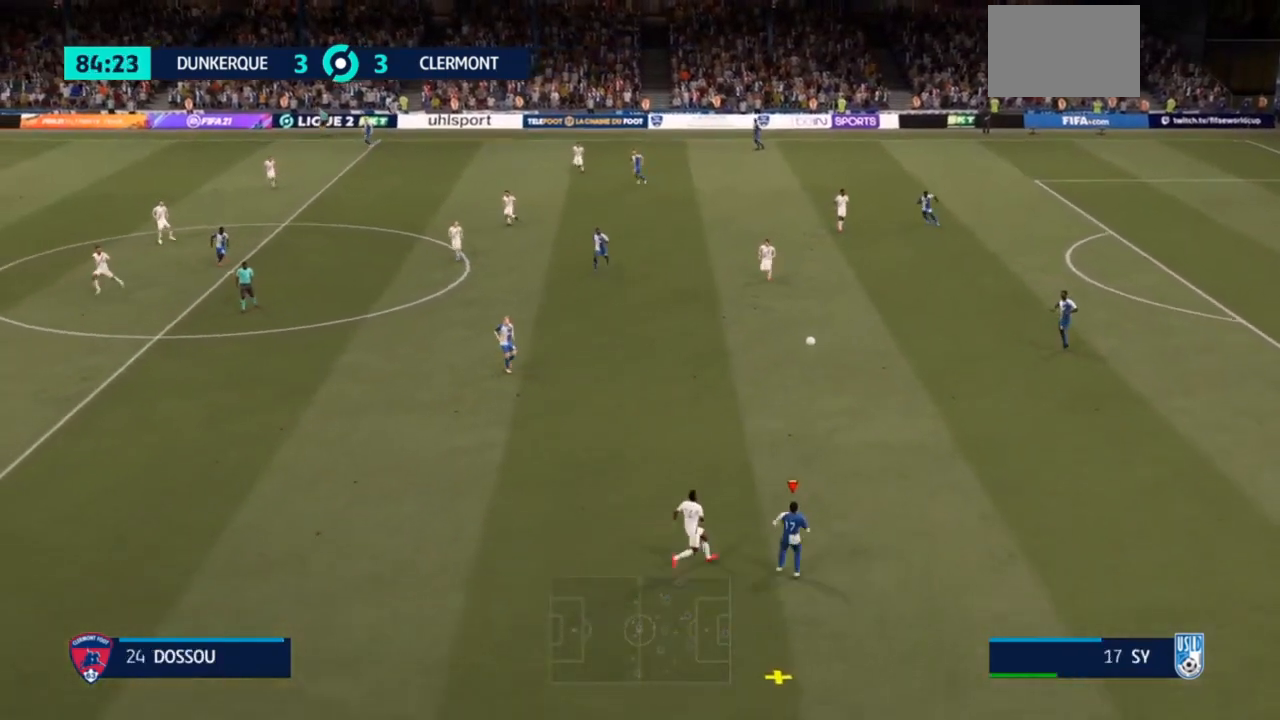
{"dt_ms": 500, "buttons": [], "left_stick": "up-left", "right_stick": "center", "events": []}
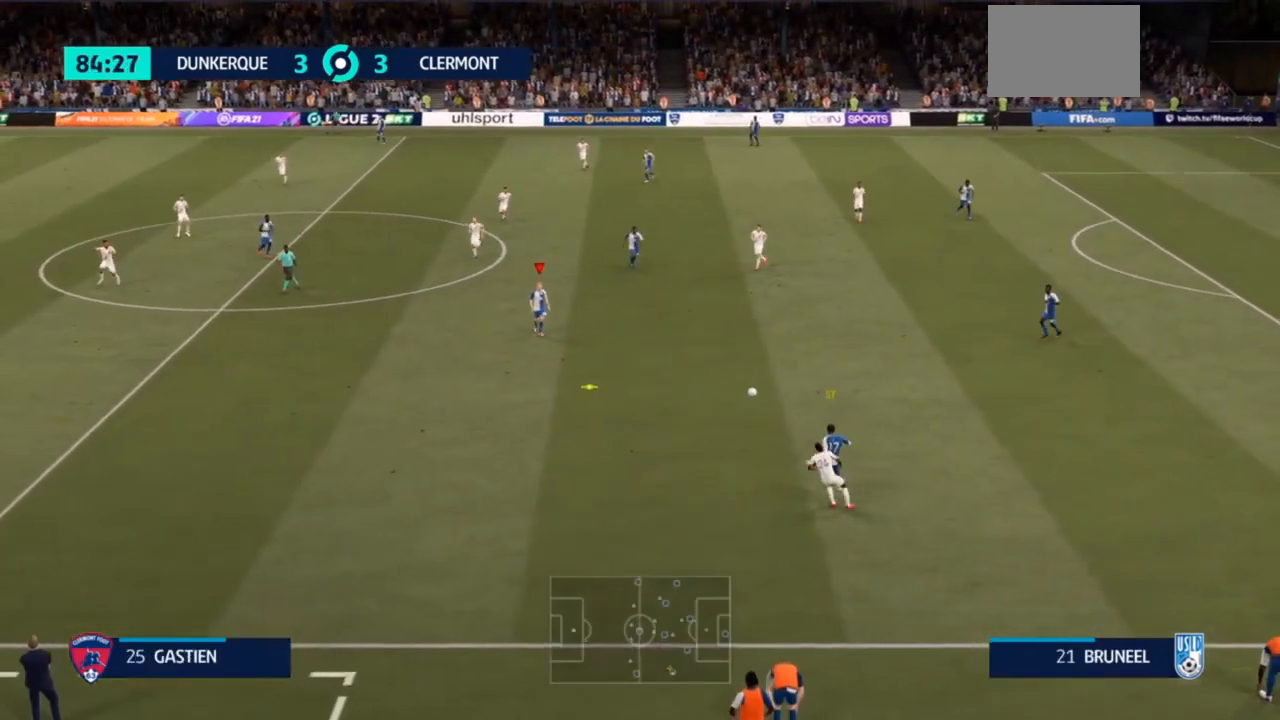
{"dt_ms": 500, "buttons": [], "left_stick": "left", "right_stick": "center", "events": [[67, "left_stick", "left"]]}
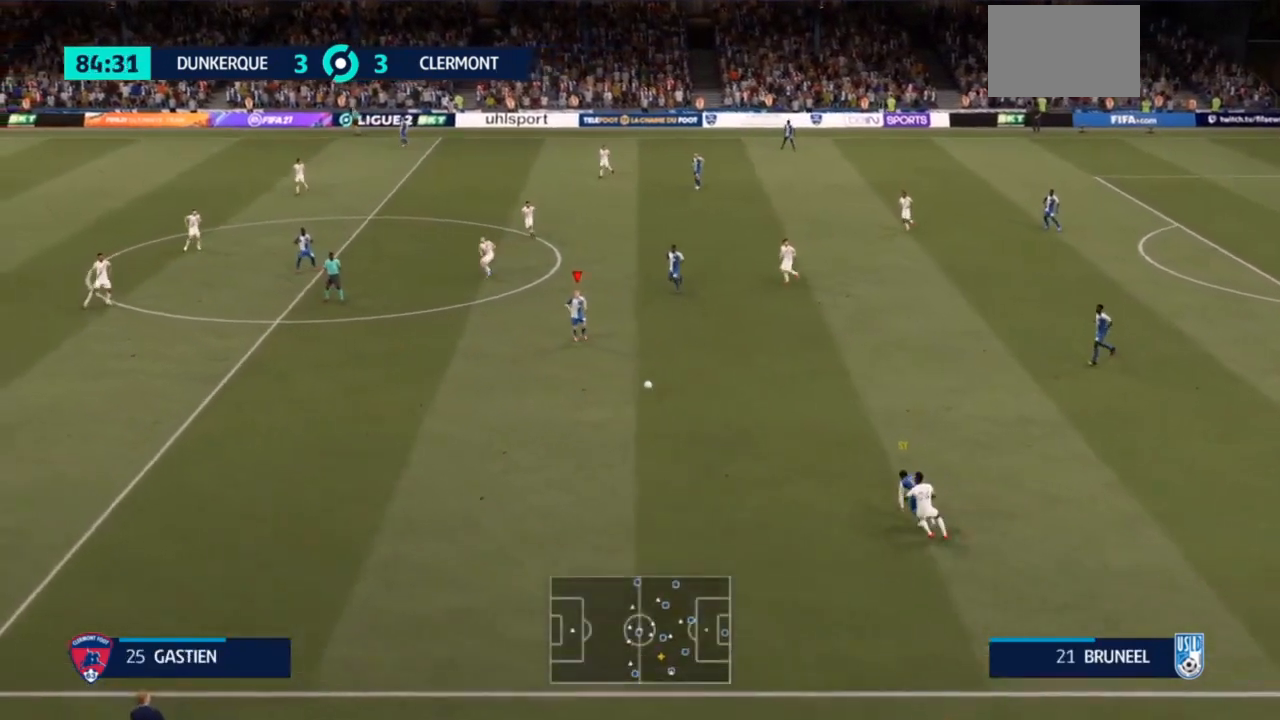
{"dt_ms": 500, "buttons": ["R2"], "left_stick": "down-left", "right_stick": "center", "events": [[233, "left_stick", "down-left"], [367, "R2", "down"], [400, "right_stick", "down"], [467, "right_stick", "center"]]}
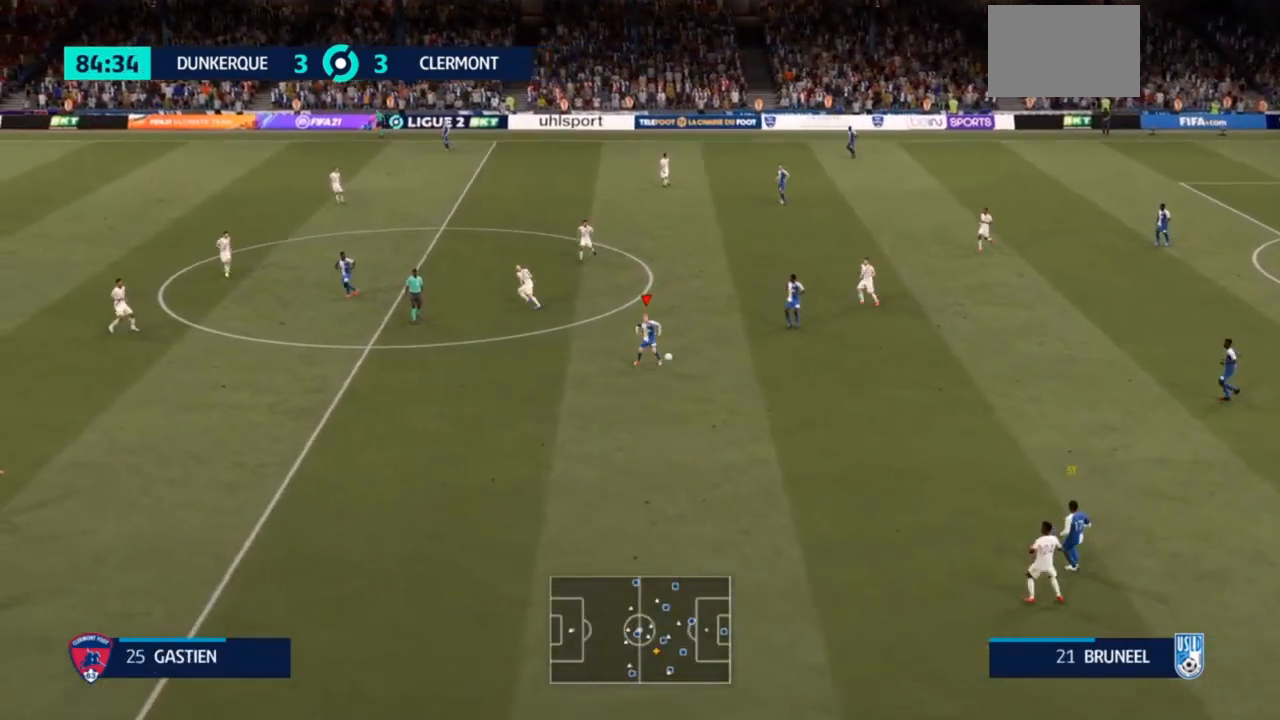
{"dt_ms": 500, "buttons": ["R2"], "left_stick": "down-left", "right_stick": "center", "events": []}
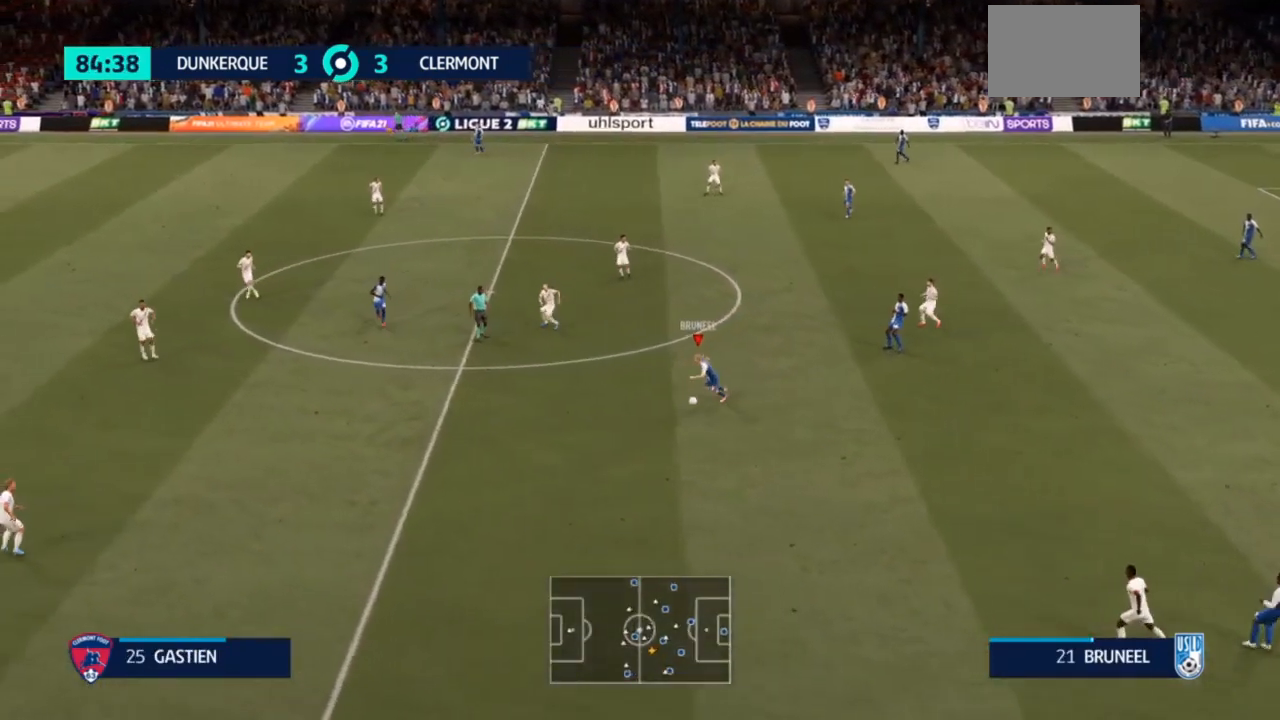
{"dt_ms": 500, "buttons": ["R2"], "left_stick": "down-left", "right_stick": "center", "events": [[333, "right_stick", "right"], [467, "right_stick", "center"]]}
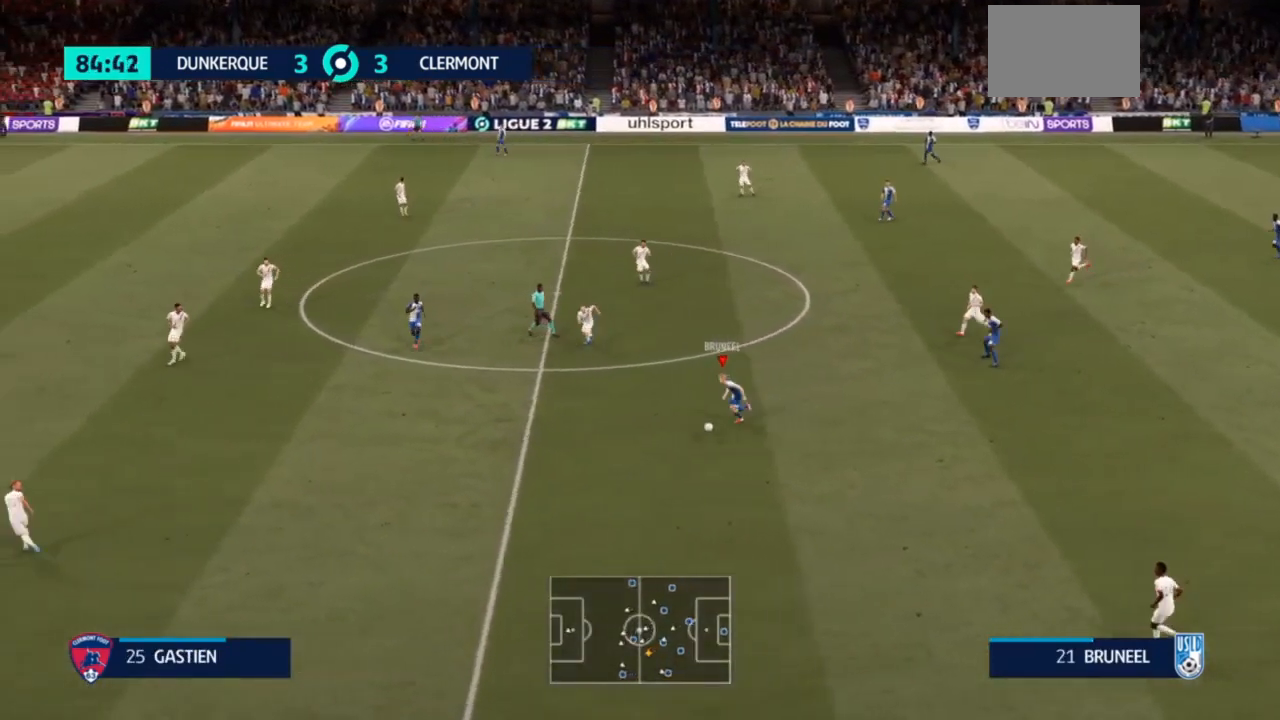
{"dt_ms": 500, "buttons": ["R2"], "left_stick": "left", "right_stick": "center", "events": [[467, "left_stick", "left"]]}
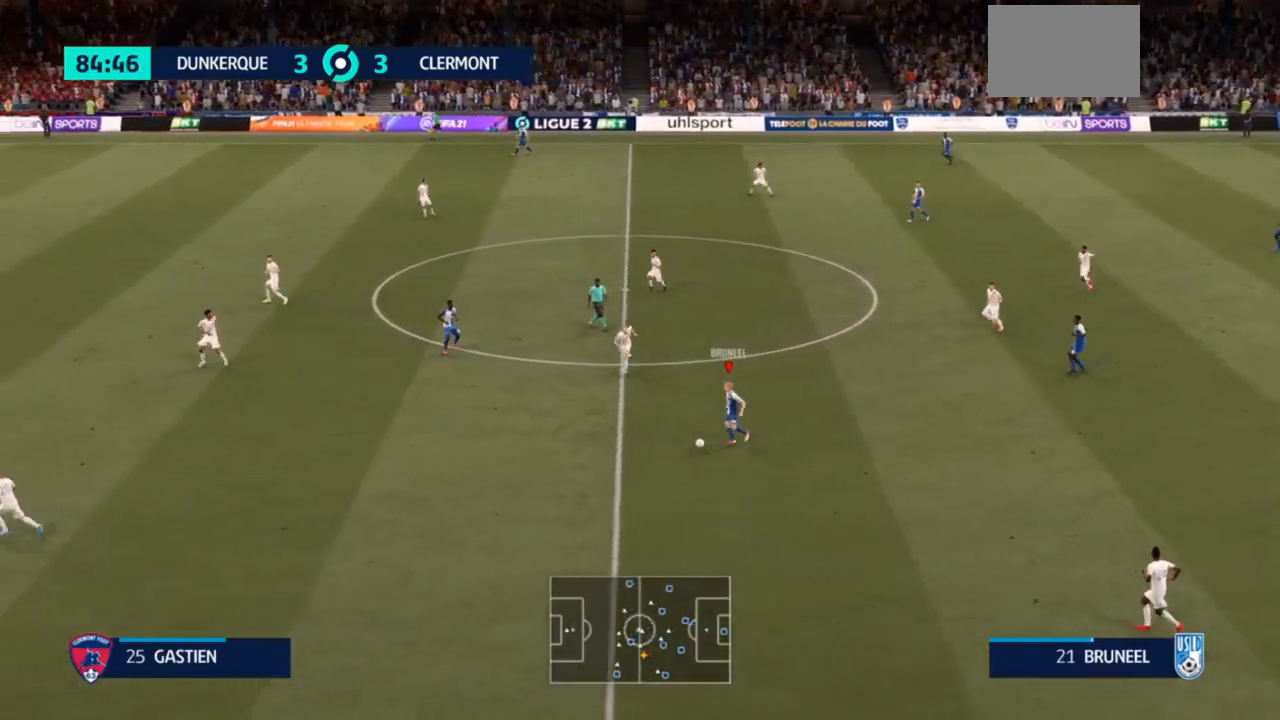
{"dt_ms": 500, "buttons": ["R2"], "left_stick": "left", "right_stick": "center", "events": []}
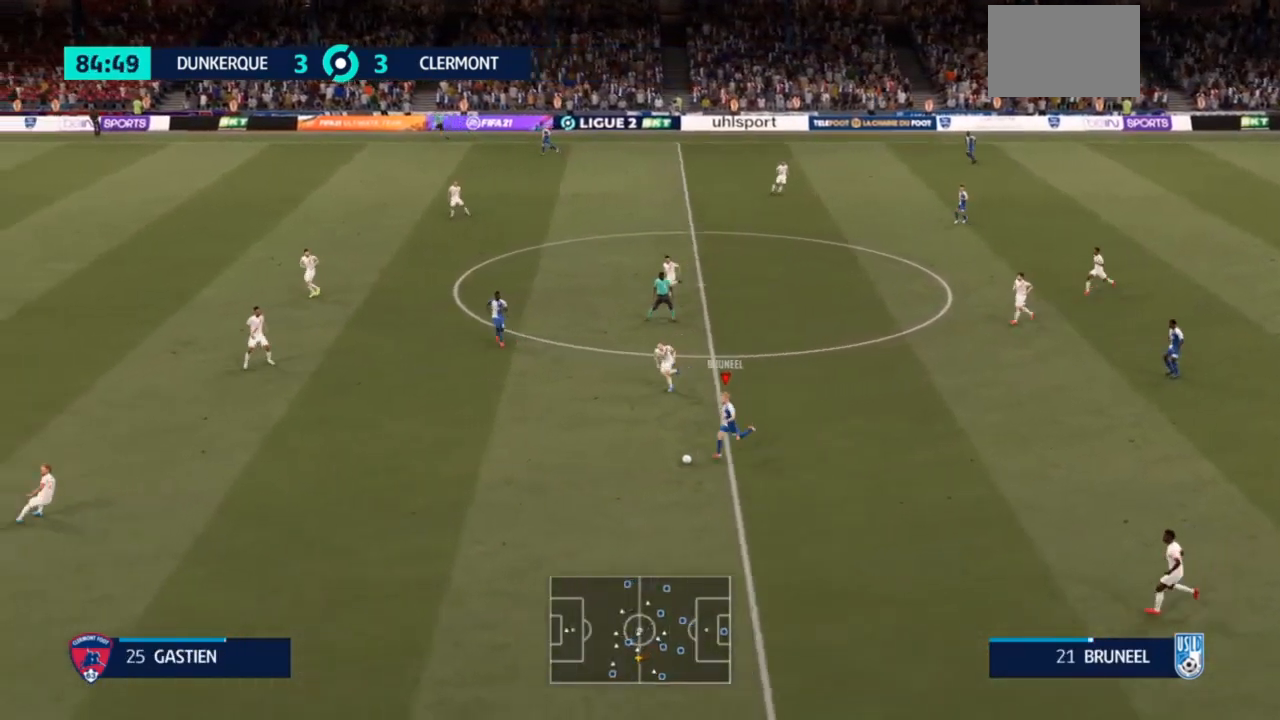
{"dt_ms": 500, "buttons": ["R2"], "left_stick": "left", "right_stick": "center", "events": []}
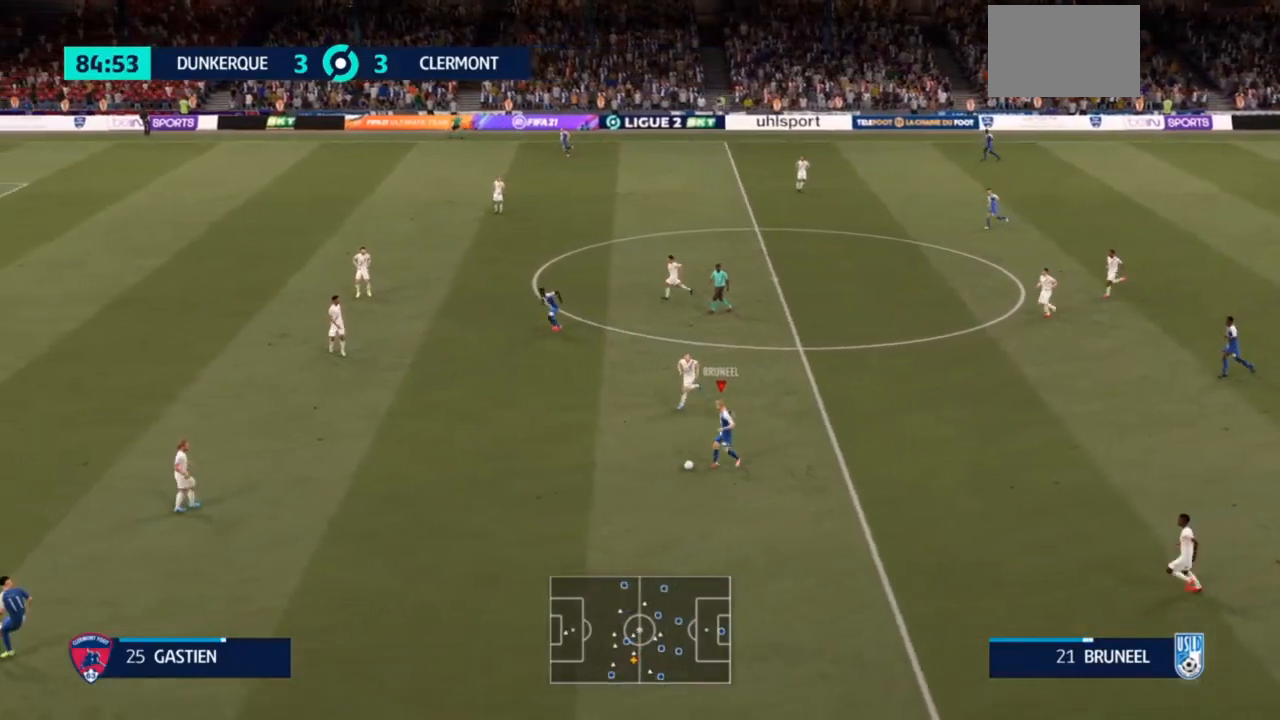
{"dt_ms": 500, "buttons": [], "left_stick": "left", "right_stick": "center", "events": [[433, "R2", "up"]]}
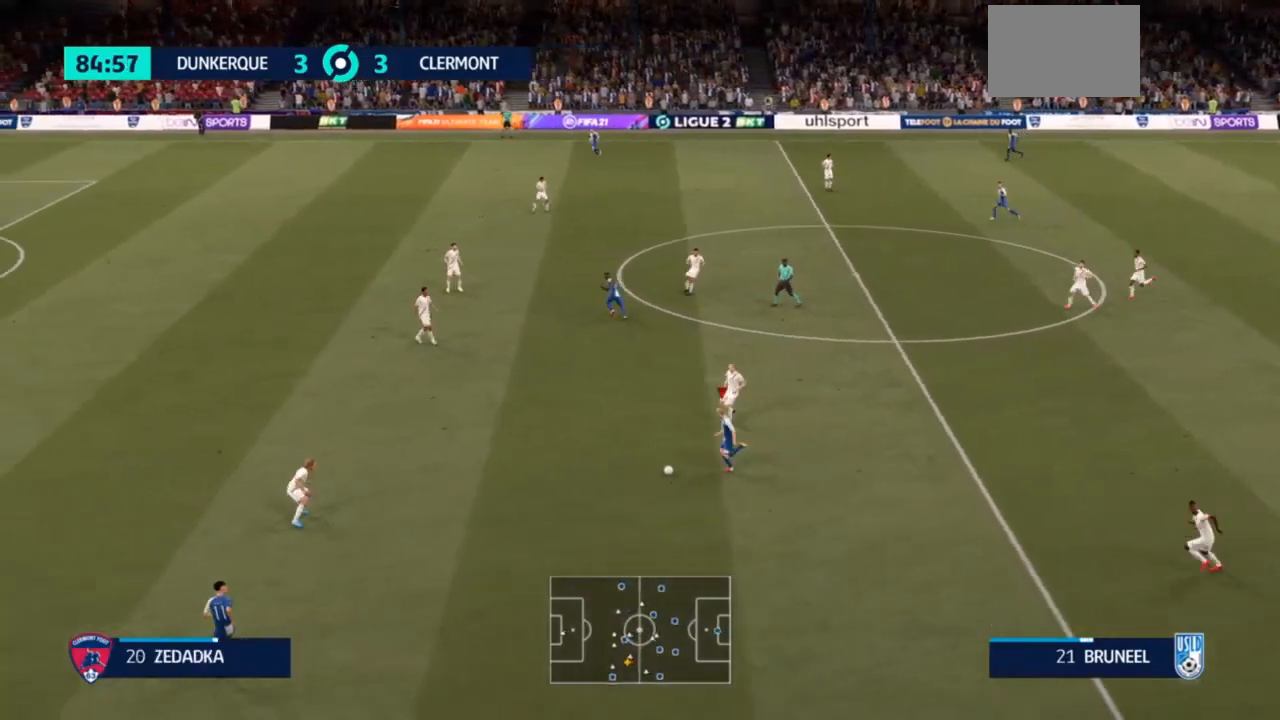
{"dt_ms": 500, "buttons": [], "left_stick": "up-left", "right_stick": "center", "events": [[433, "left_stick", "up-left"]]}
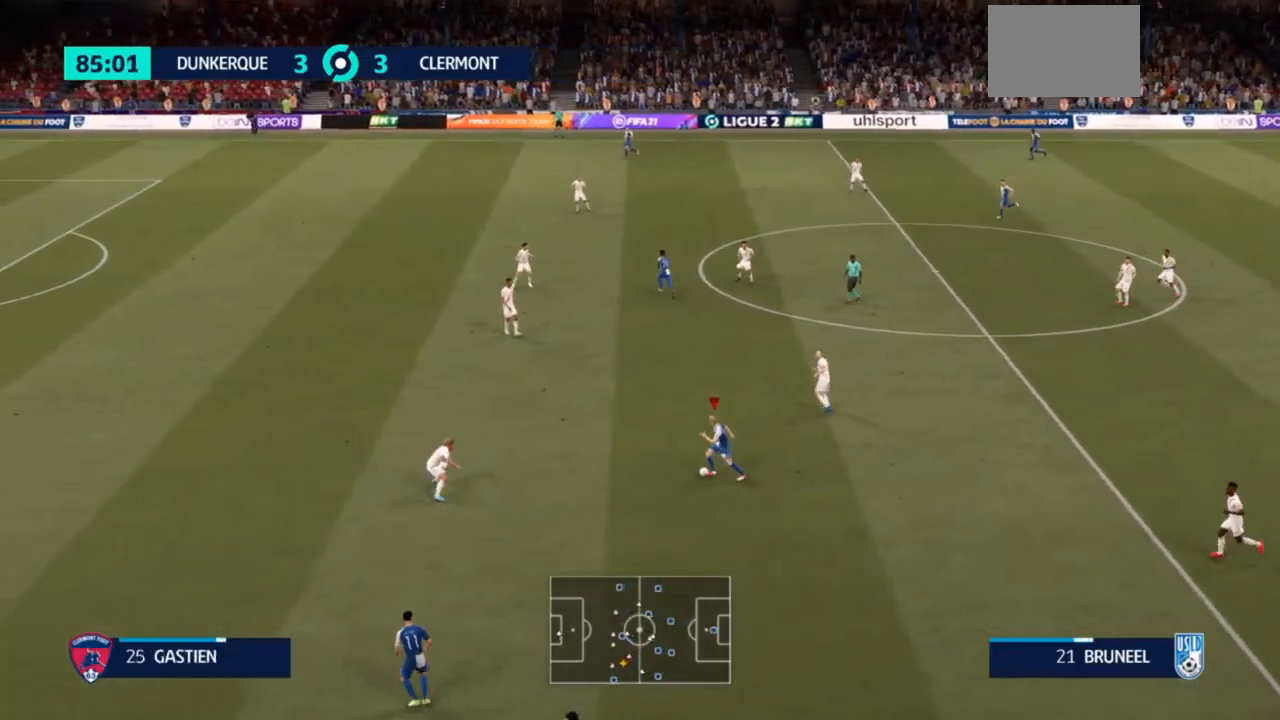
{"dt_ms": 500, "buttons": [], "left_stick": "left", "right_stick": "center", "events": [[267, "TRIANGLE", "down"], [367, "left_stick", "left"], [467, "TRIANGLE", "up"]]}
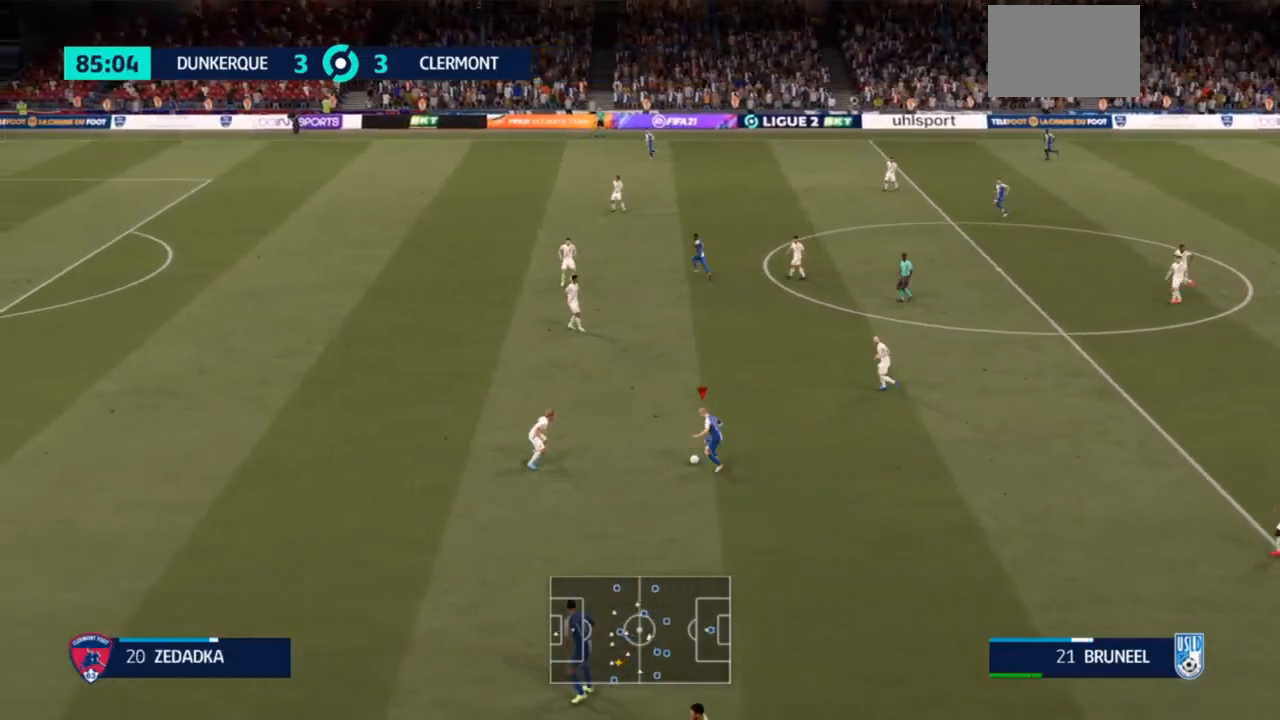
{"dt_ms": 500, "buttons": ["R2"], "left_stick": "left", "right_stick": "center", "events": [[333, "R2", "down"]]}
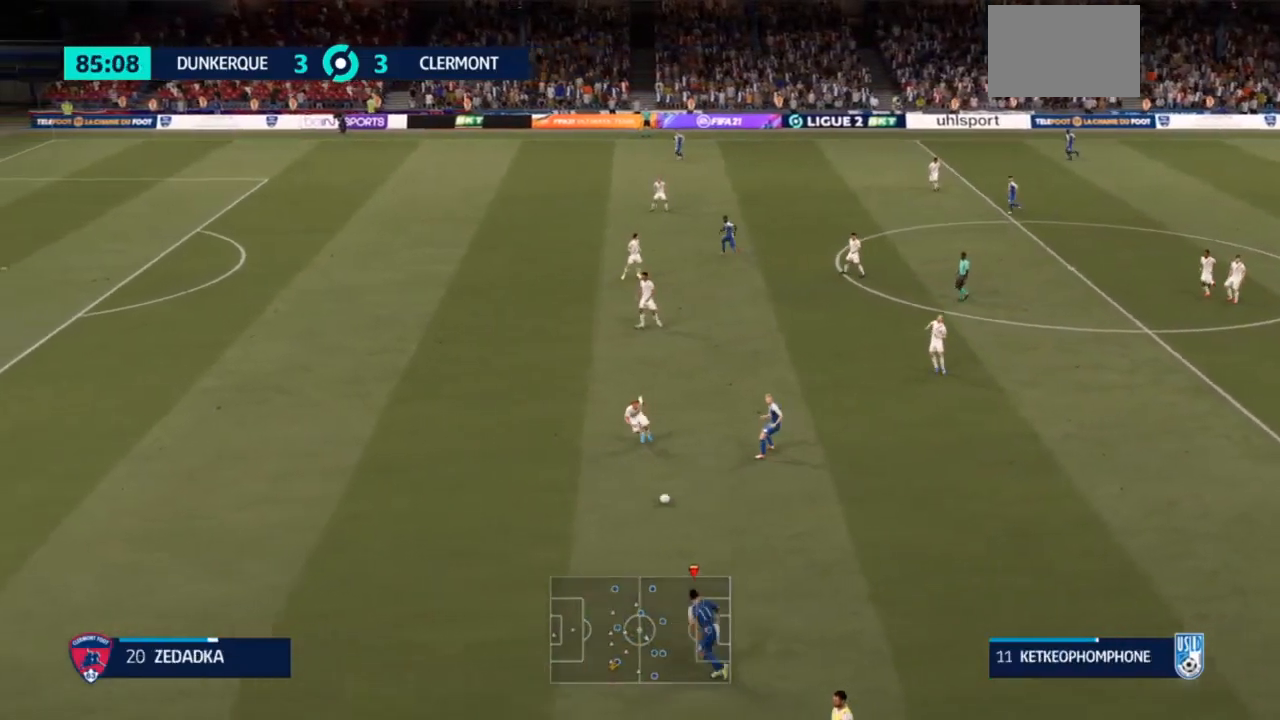
{"dt_ms": 500, "buttons": ["R2"], "left_stick": "left", "right_stick": "center", "events": []}
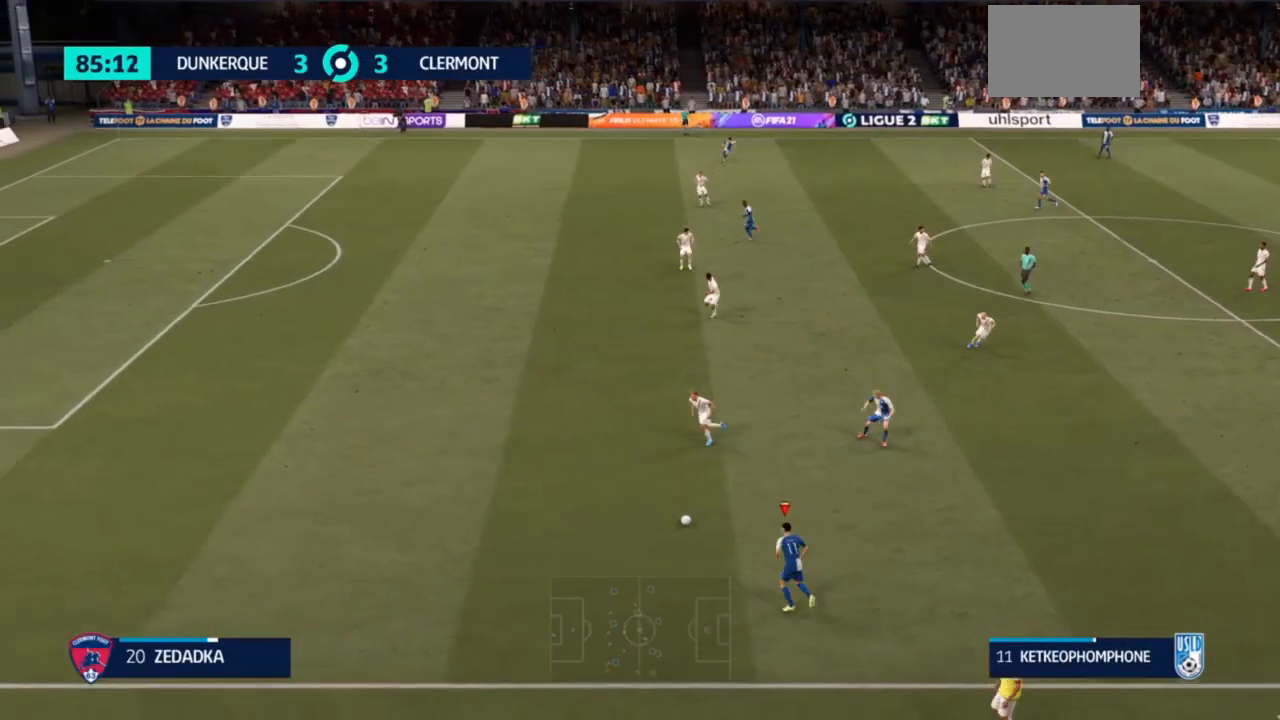
{"dt_ms": 500, "buttons": [], "left_stick": "up", "right_stick": "center", "events": [[133, "left_stick", "up-left"], [233, "R2", "up"], [433, "left_stick", "up"]]}
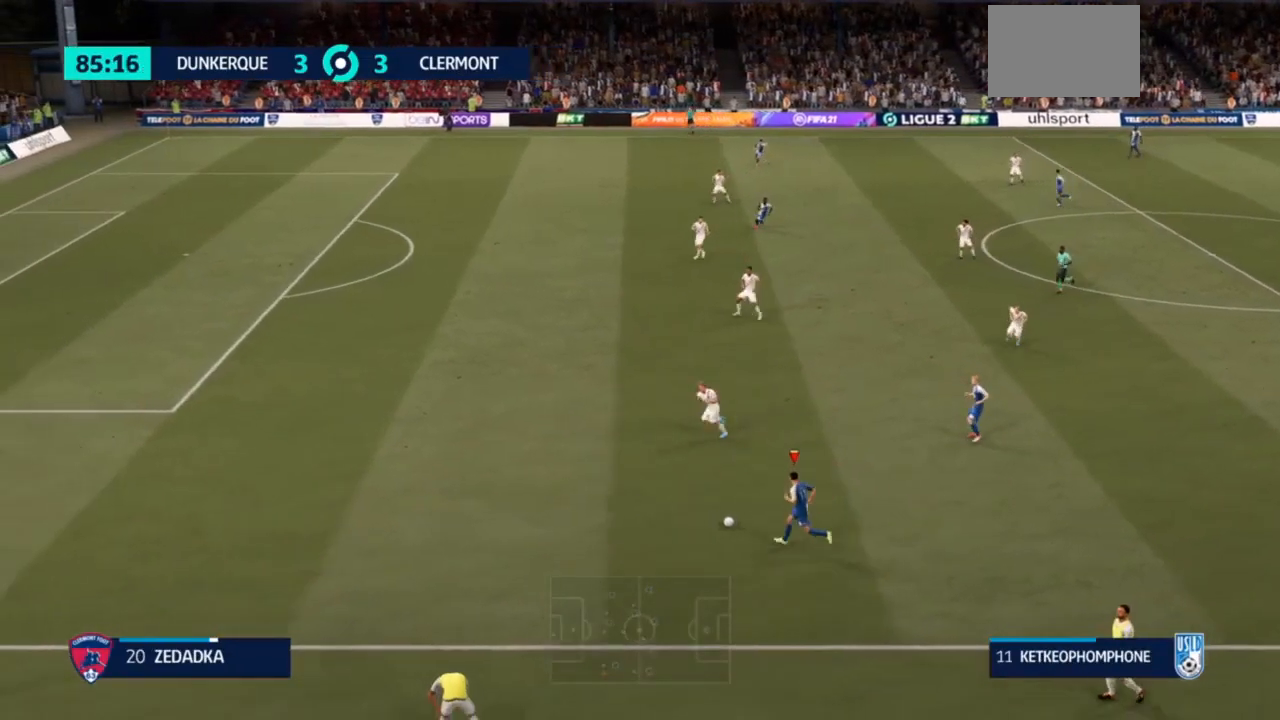
{"dt_ms": 500, "buttons": ["CROSS"], "left_stick": "up-right", "right_stick": "center", "events": [[33, "left_stick", "up-right"], [500, "CROSS", "down"]]}
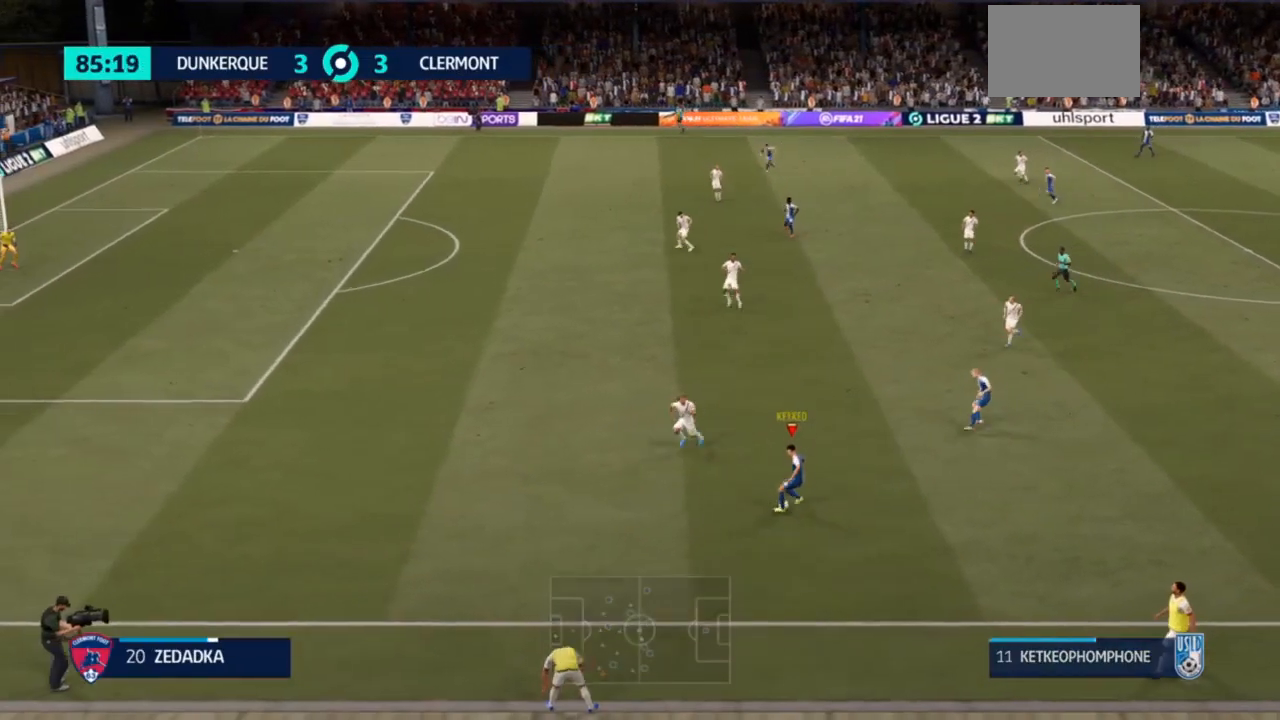
{"dt_ms": 500, "buttons": [], "left_stick": "center", "right_stick": "center", "events": [[67, "CROSS", "up"], [367, "left_stick", "center"]]}
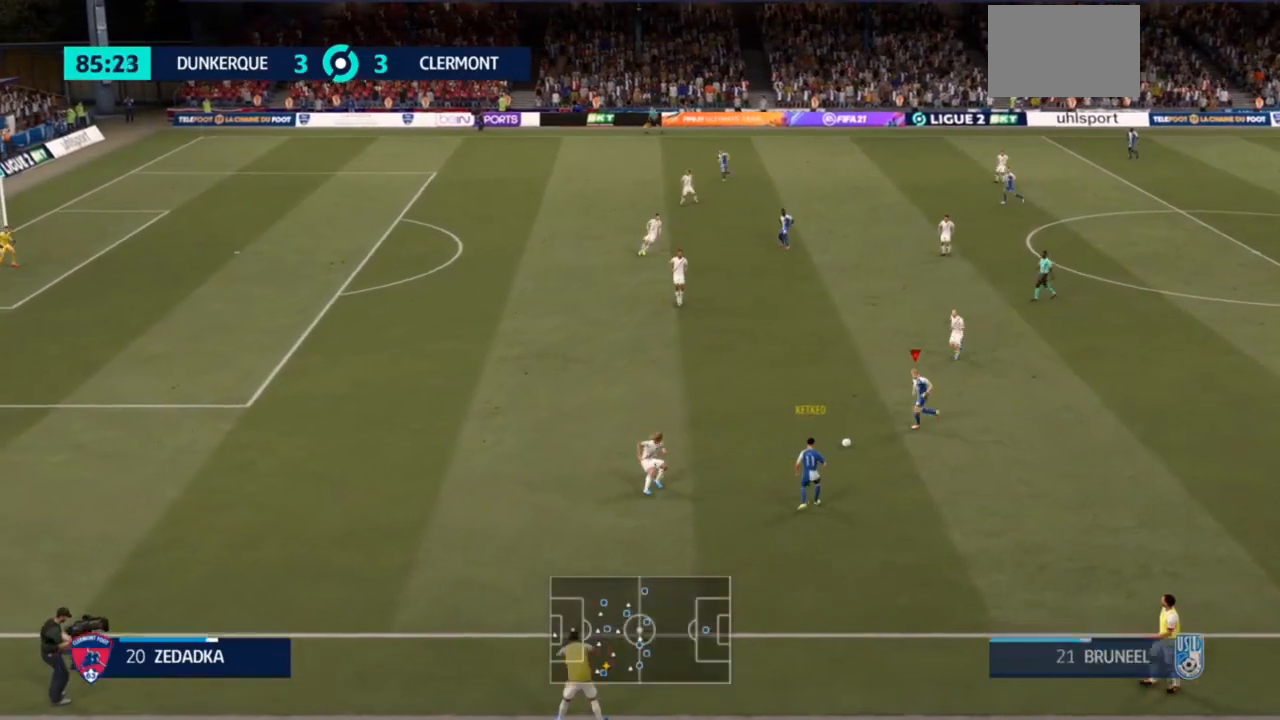
{"dt_ms": 500, "buttons": [], "left_stick": "down-right", "right_stick": "center", "events": [[133, "left_stick", "up-left"], [233, "left_stick", "center"], [333, "left_stick", "down-right"]]}
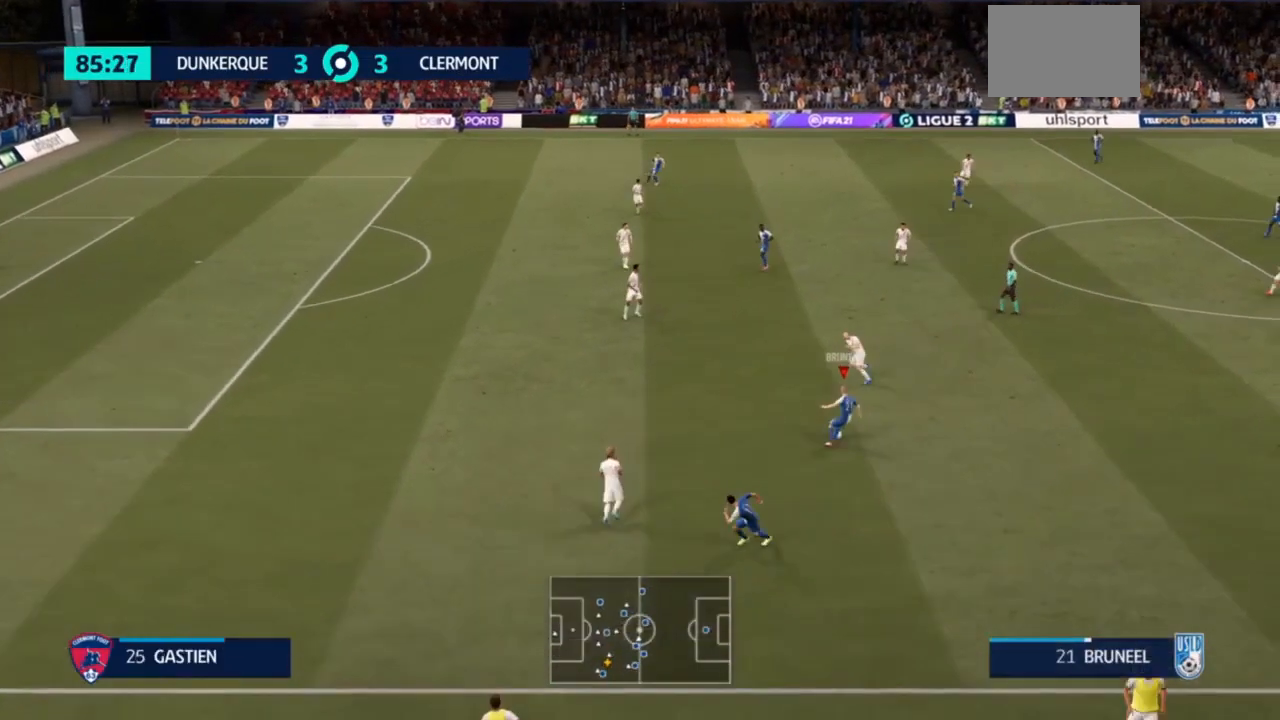
{"dt_ms": 500, "buttons": [], "left_stick": "up-right", "right_stick": "center", "events": [[133, "left_stick", "right"], [367, "left_stick", "up-right"]]}
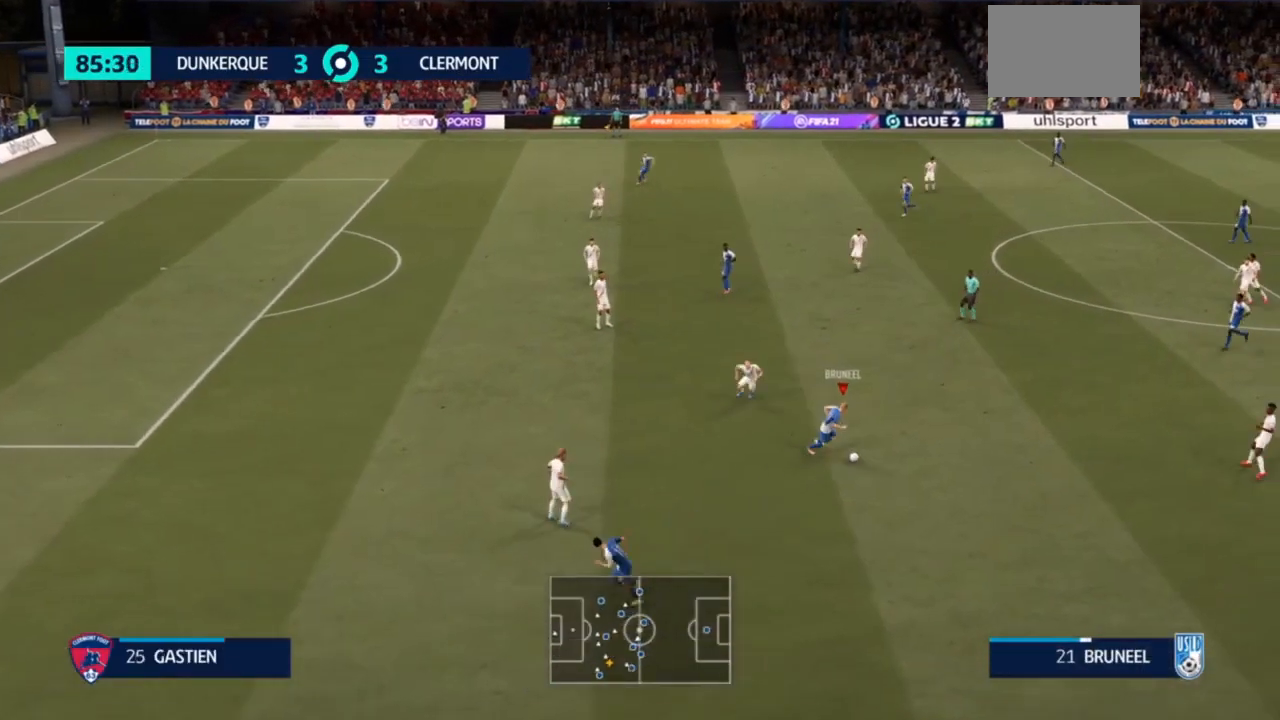
{"dt_ms": 1000, "buttons": [], "left_stick": "center", "right_stick": "center"}
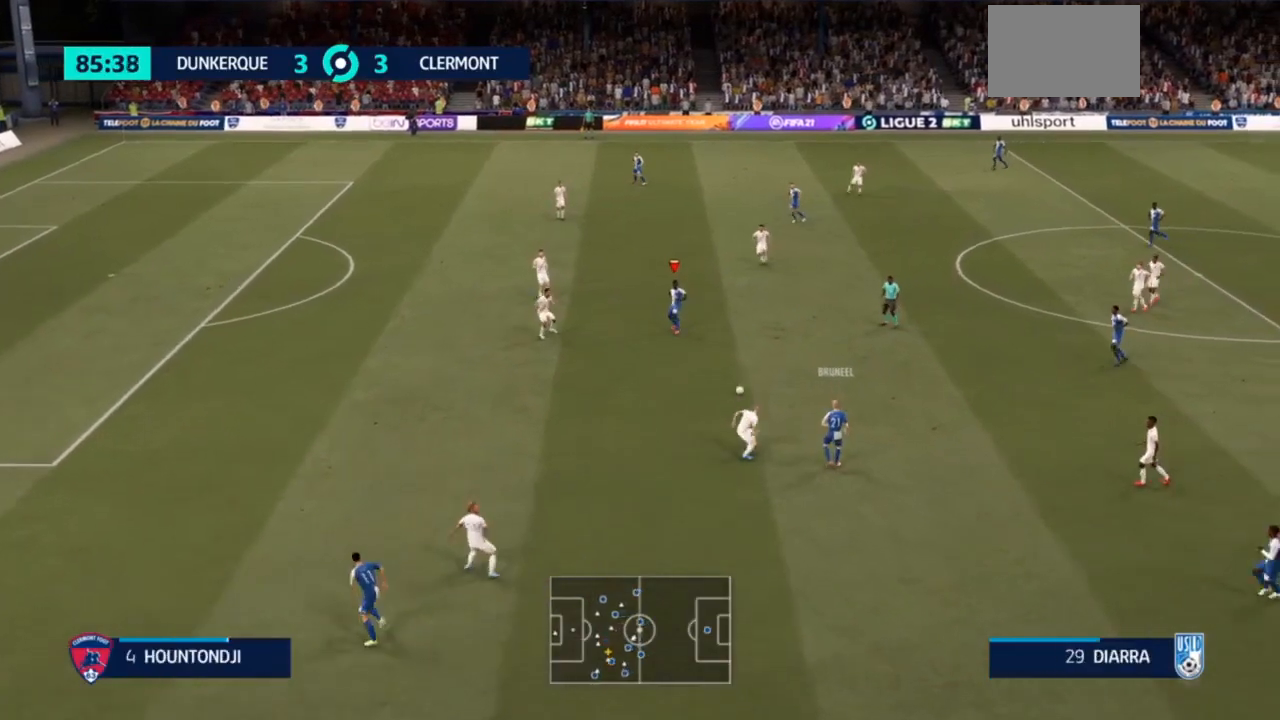
{"dt_ms": 500, "buttons": [], "left_stick": "up-right", "right_stick": "center", "events": [[100, "right_stick", "down"], [167, "left_stick", "up-right"], [167, "right_stick", "center"]]}
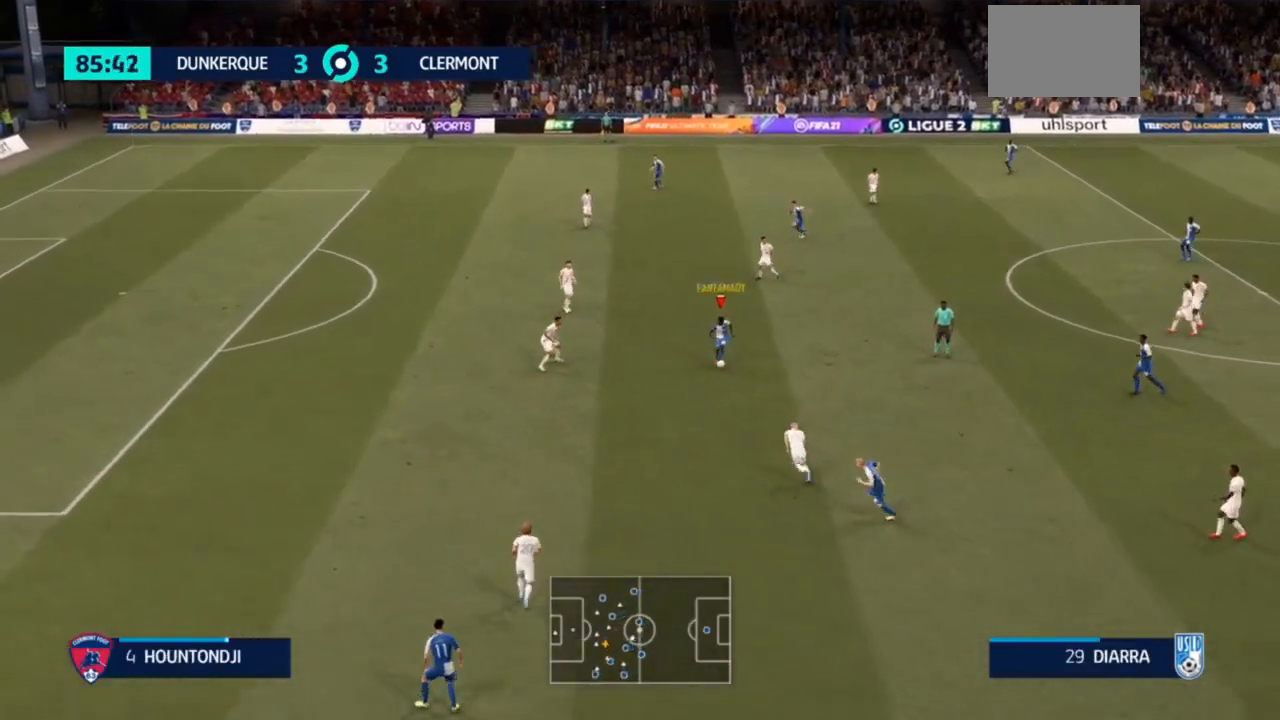
{"dt_ms": 500, "buttons": [], "left_stick": "up", "right_stick": "center", "events": [[300, "left_stick", "up"]]}
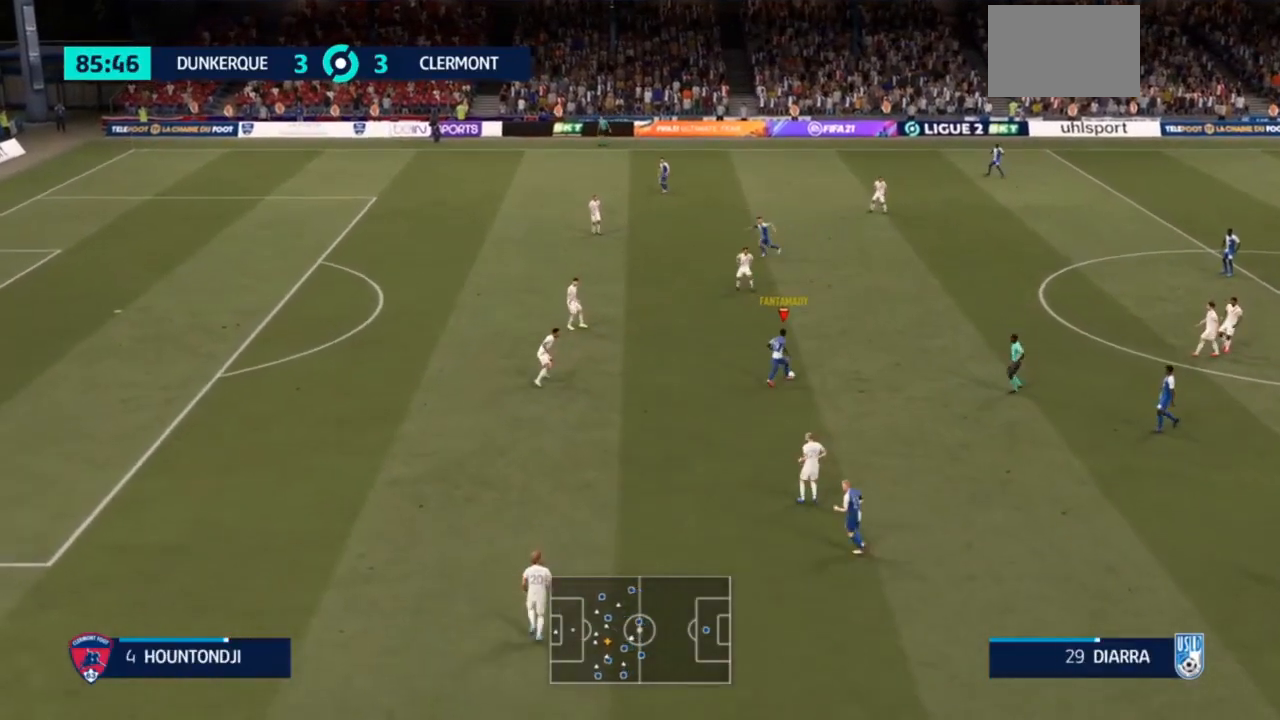
{"dt_ms": 500, "buttons": [], "left_stick": "up-left", "right_stick": "center", "events": [[267, "left_stick", "up-left"]]}
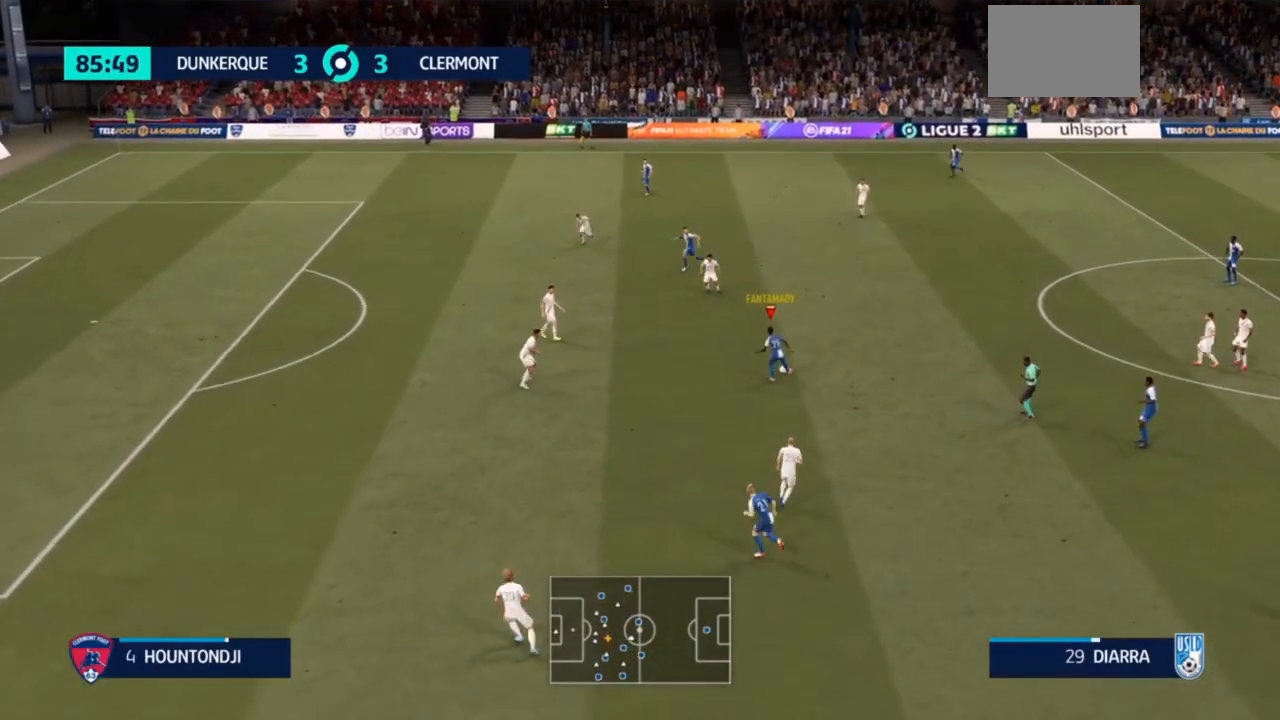
{"dt_ms": 500, "buttons": [], "left_stick": "up-left", "right_stick": "center", "events": [[167, "TRIANGLE", "down"], [367, "TRIANGLE", "up"]]}
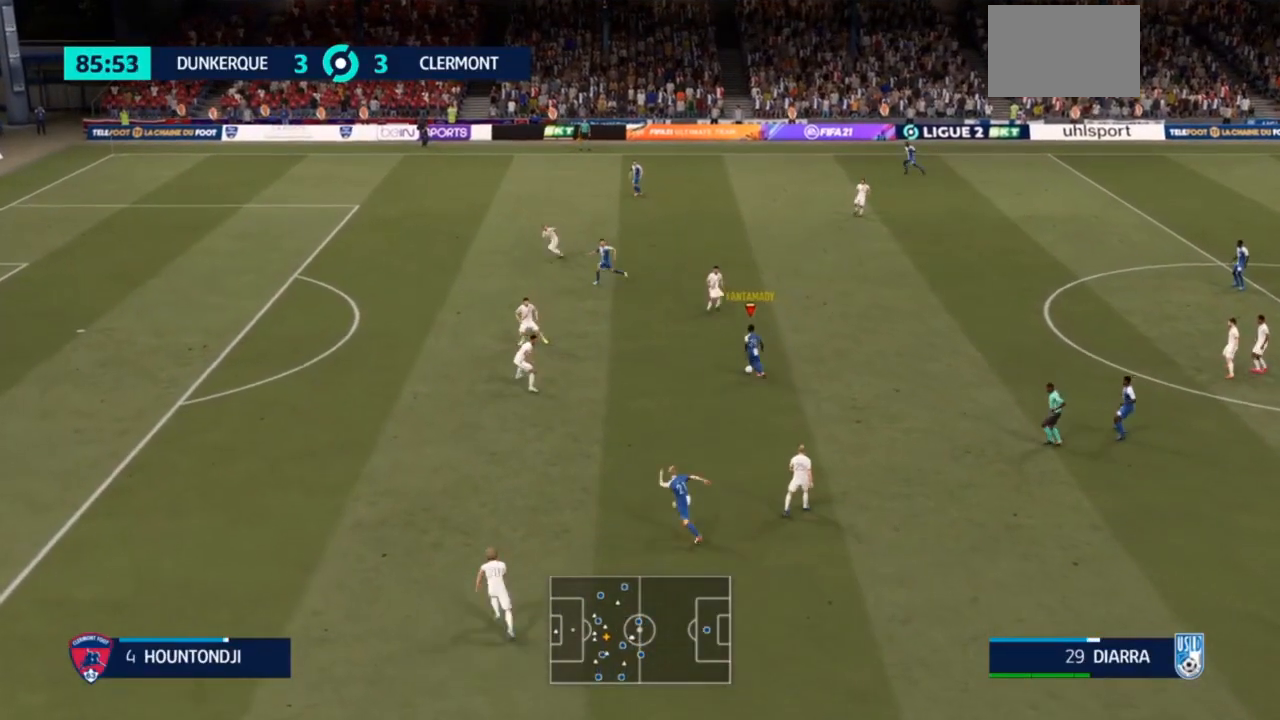
{"dt_ms": 500, "buttons": ["R2"], "left_stick": "left", "right_stick": "center", "events": [[67, "right_stick", "down-right"], [133, "left_stick", "left"], [133, "right_stick", "center"], [300, "R2", "down"]]}
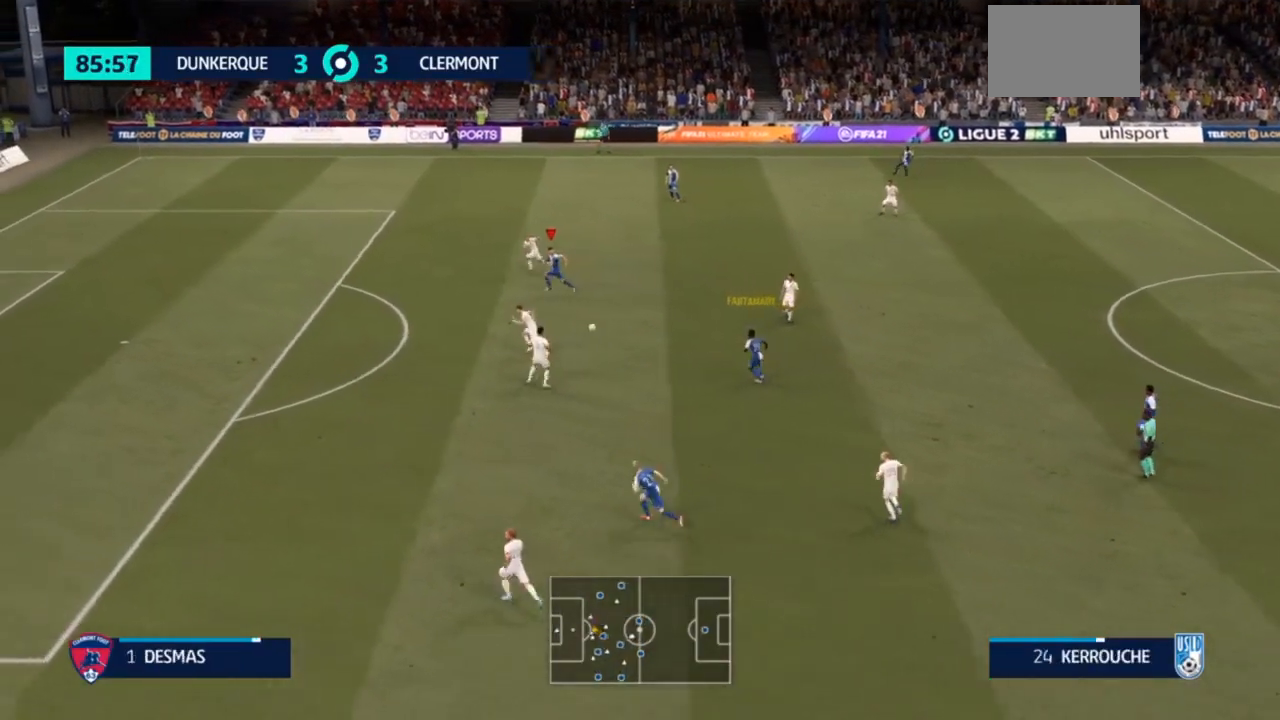
{"dt_ms": 500, "buttons": ["R2"], "left_stick": "left", "right_stick": "center", "events": []}
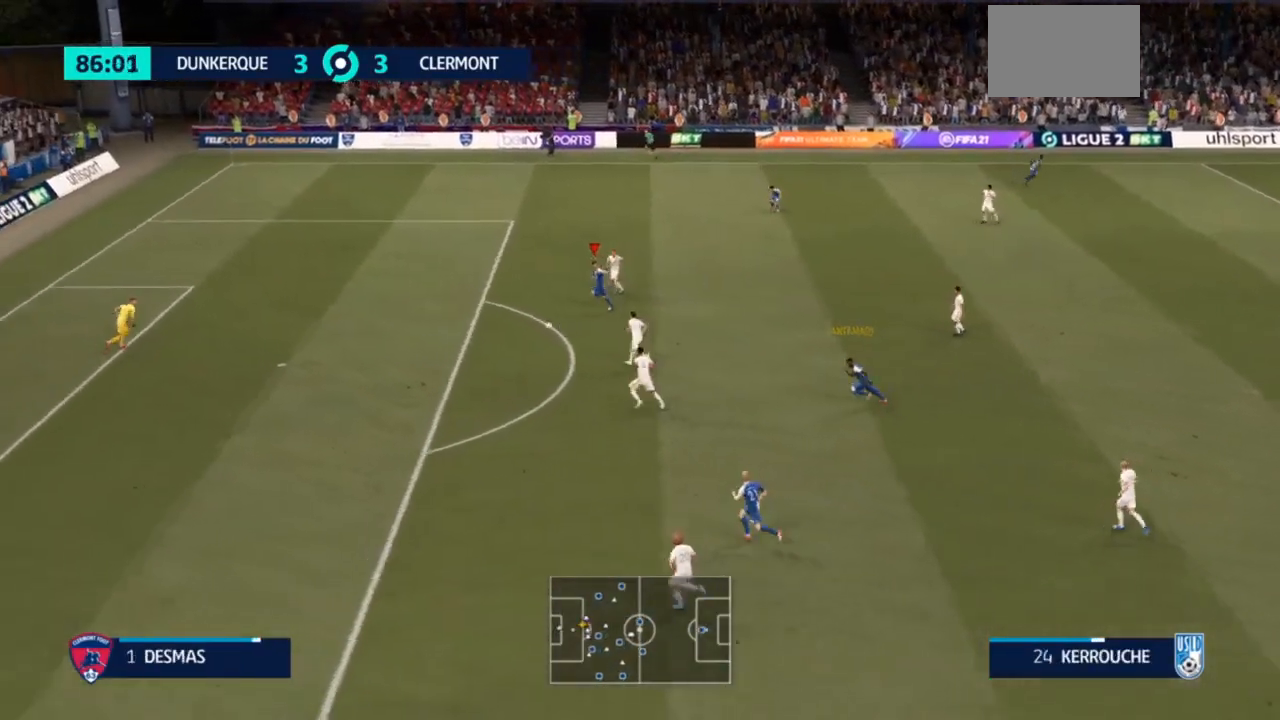
{"dt_ms": 500, "buttons": ["R2"], "left_stick": "left", "right_stick": "center", "events": []}
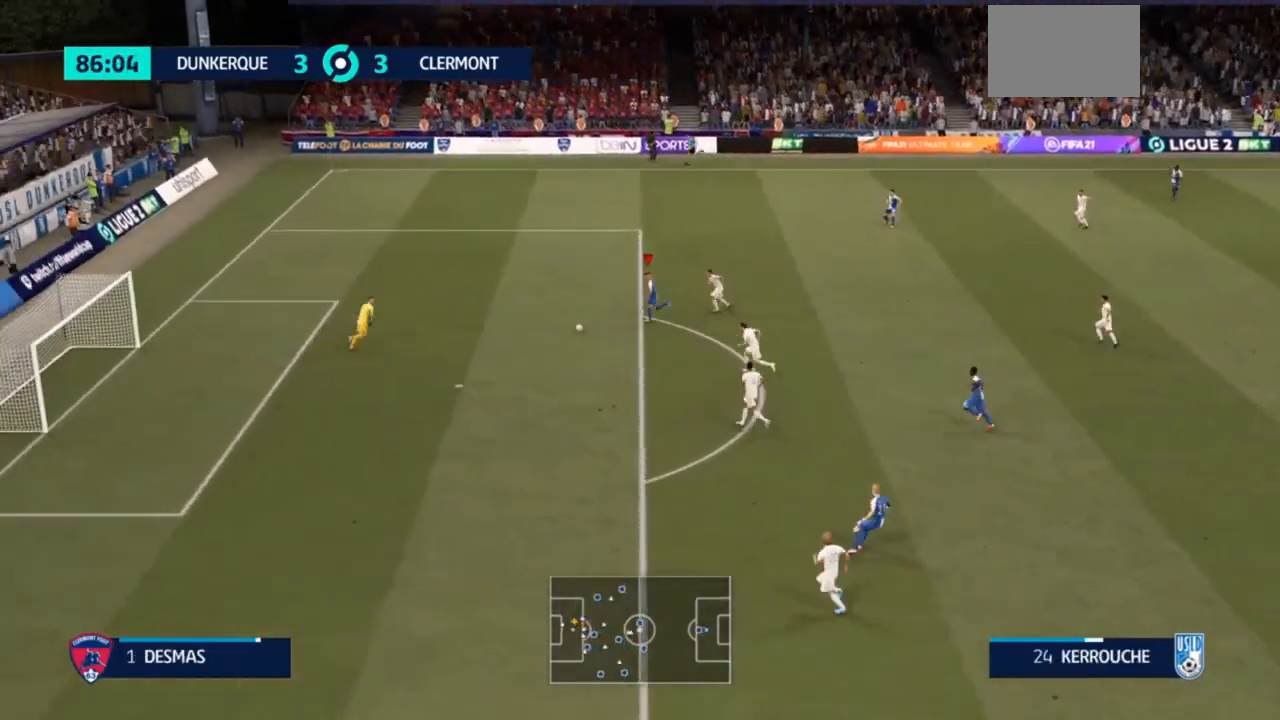
{"dt_ms": 500, "buttons": [], "left_stick": "left", "right_stick": "center", "events": [[100, "CIRCLE", "down"], [233, "CIRCLE", "up"], [400, "R2", "up"]]}